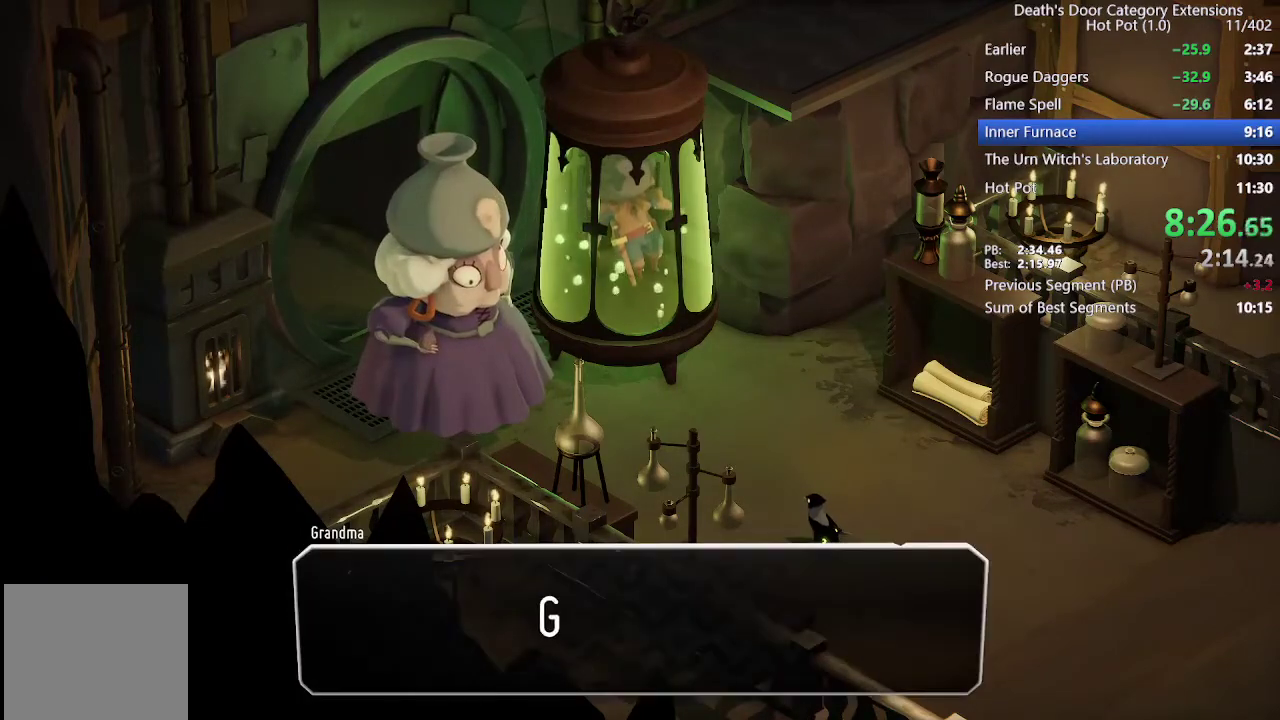
Gameplay with a controller (PlayStation layout); each line is a JSON object with the inputs held at the frame after it. "events" lists button and stick changes between this image and that frame as [ms after this image, input, new state], when the widget could be followed in between.
{"buttons": ["CROSS"], "left_stick": "center", "right_stick": "center", "events": [[67, "CROSS", "down"], [100, "CROSS", "up"], [200, "CROSS", "down"], [233, "CROSS", "up"], [300, "CROSS", "down"], [400, "CROSS", "up"], [500, "CROSS", "down"]]}
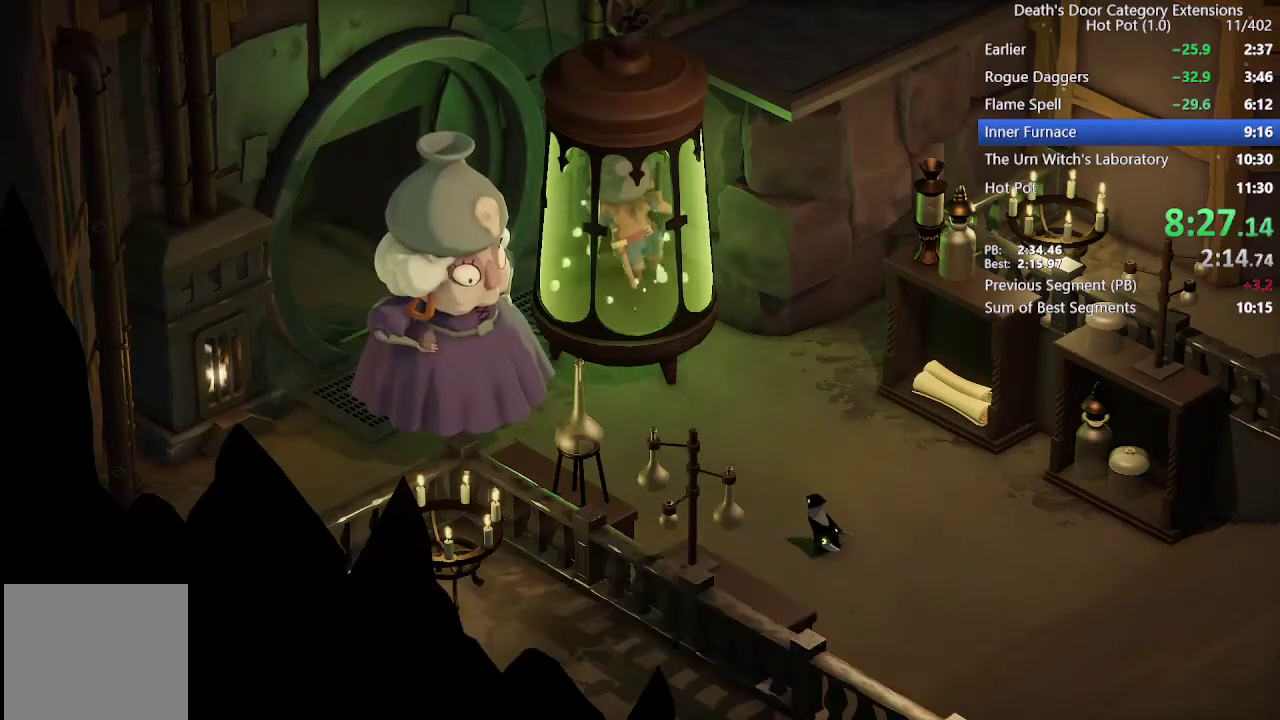
{"buttons": [], "left_stick": "center", "right_stick": "center", "events": [[33, "CROSS", "up"]]}
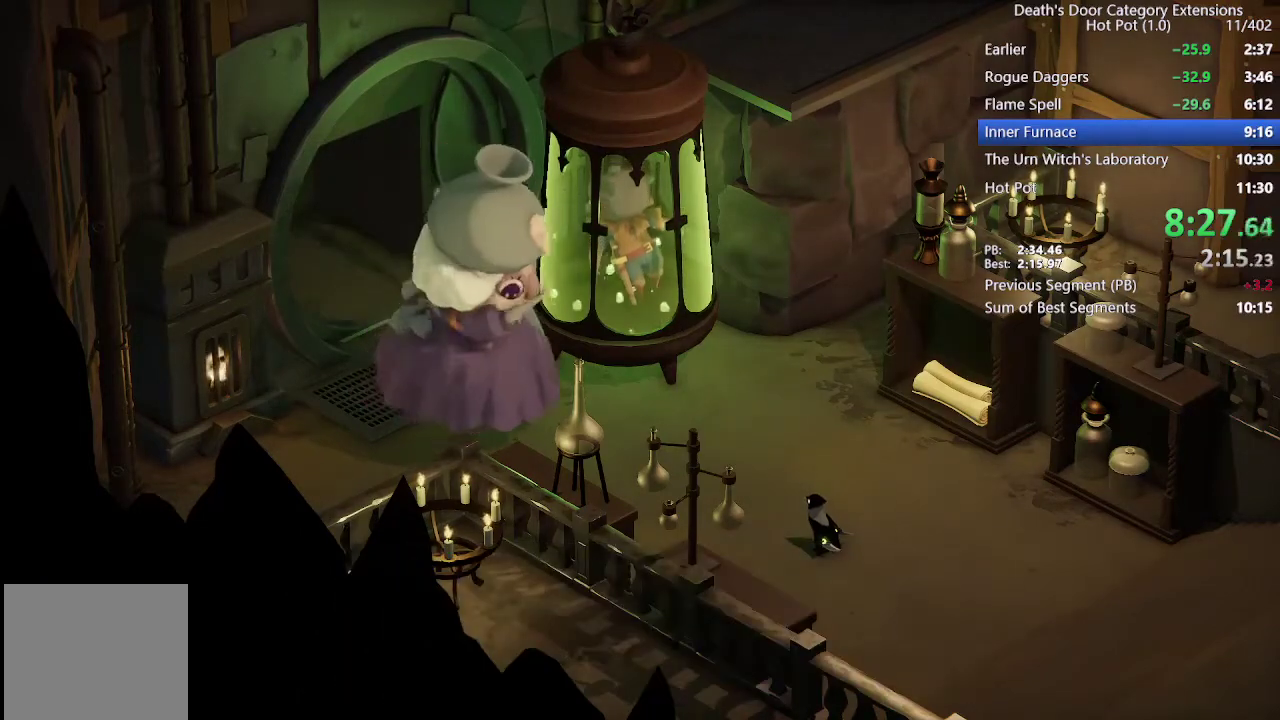
{"buttons": [], "left_stick": "center", "right_stick": "center", "events": []}
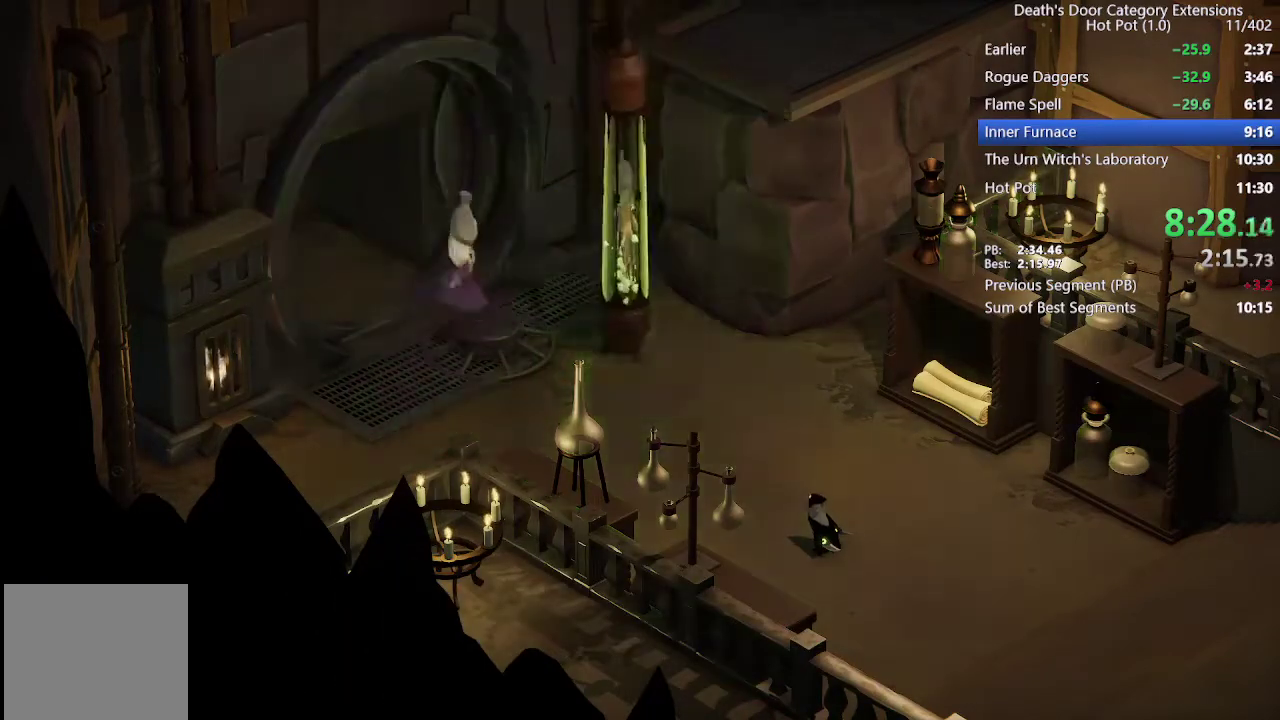
{"buttons": [], "left_stick": "center", "right_stick": "center", "events": []}
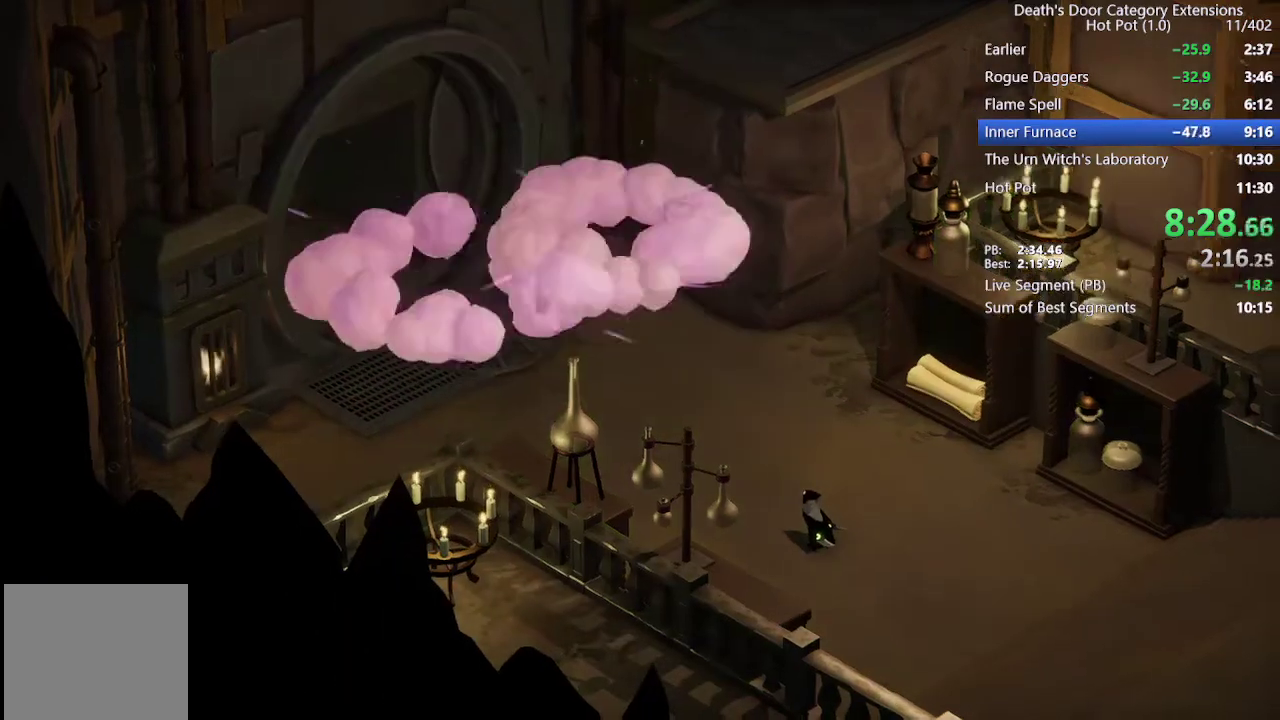
{"buttons": [], "left_stick": "center", "right_stick": "center", "events": []}
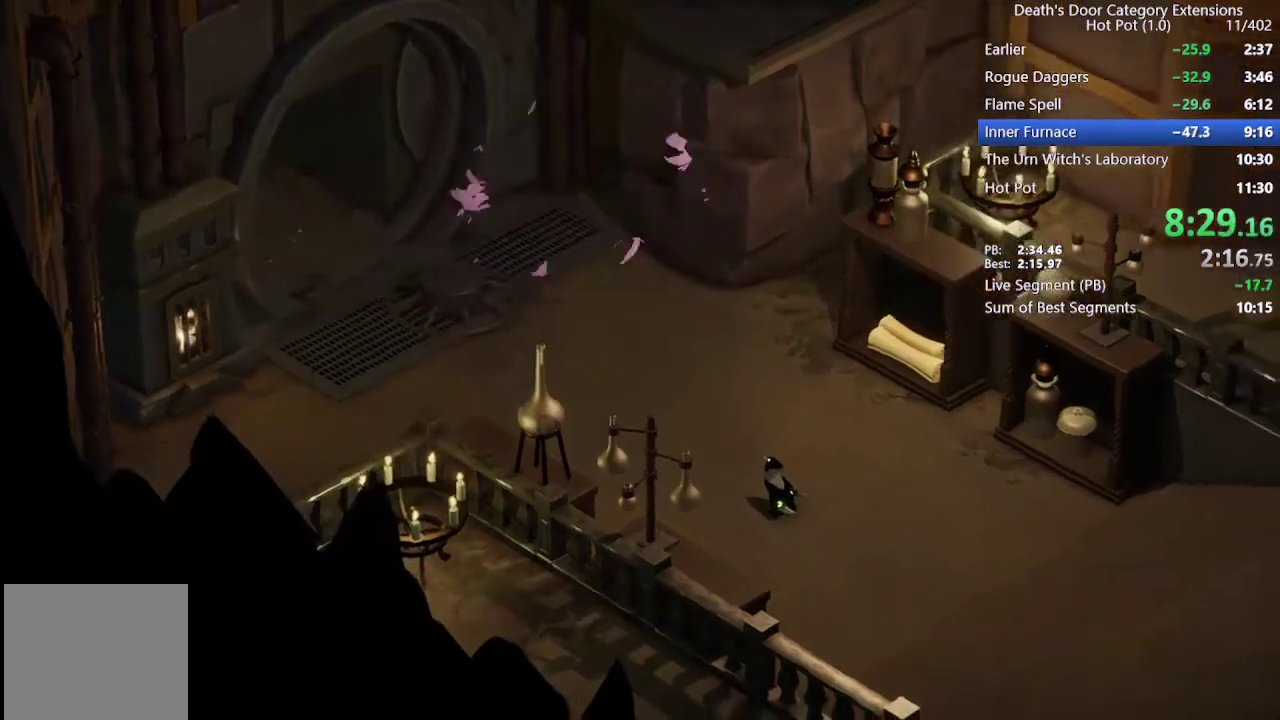
{"buttons": [], "left_stick": "center", "right_stick": "center", "events": []}
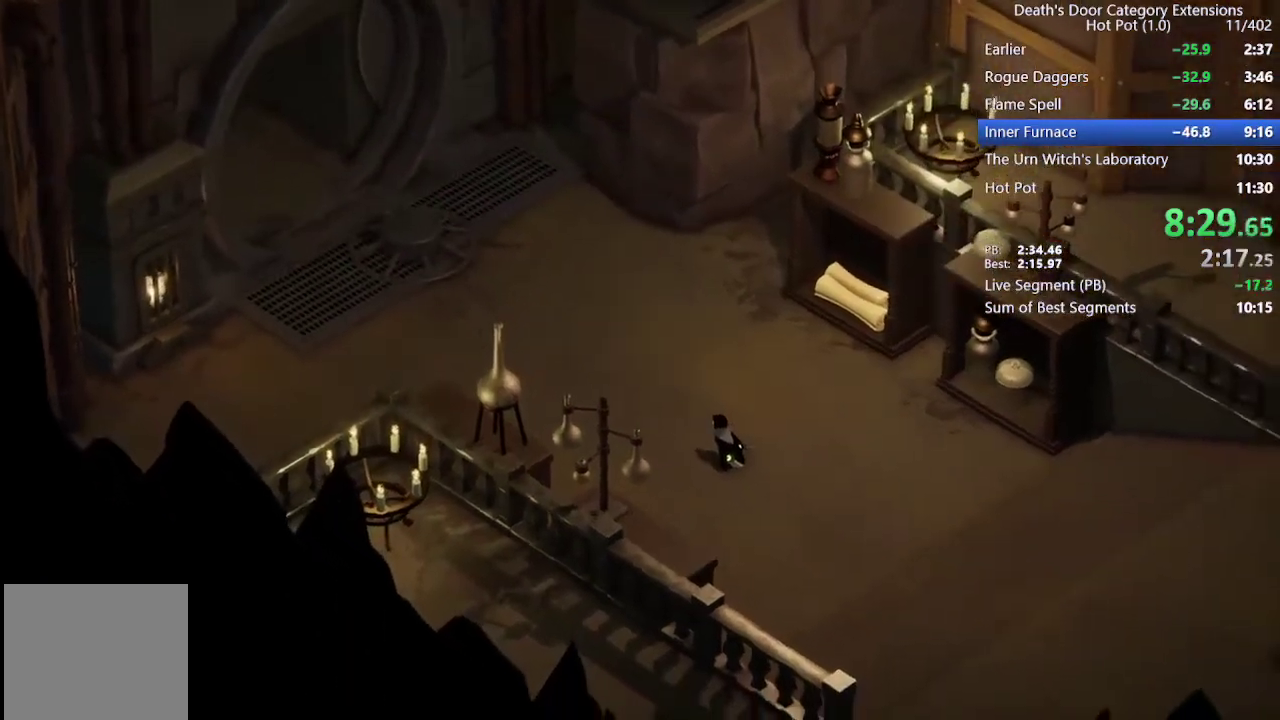
{"buttons": [], "left_stick": "center", "right_stick": "center", "events": []}
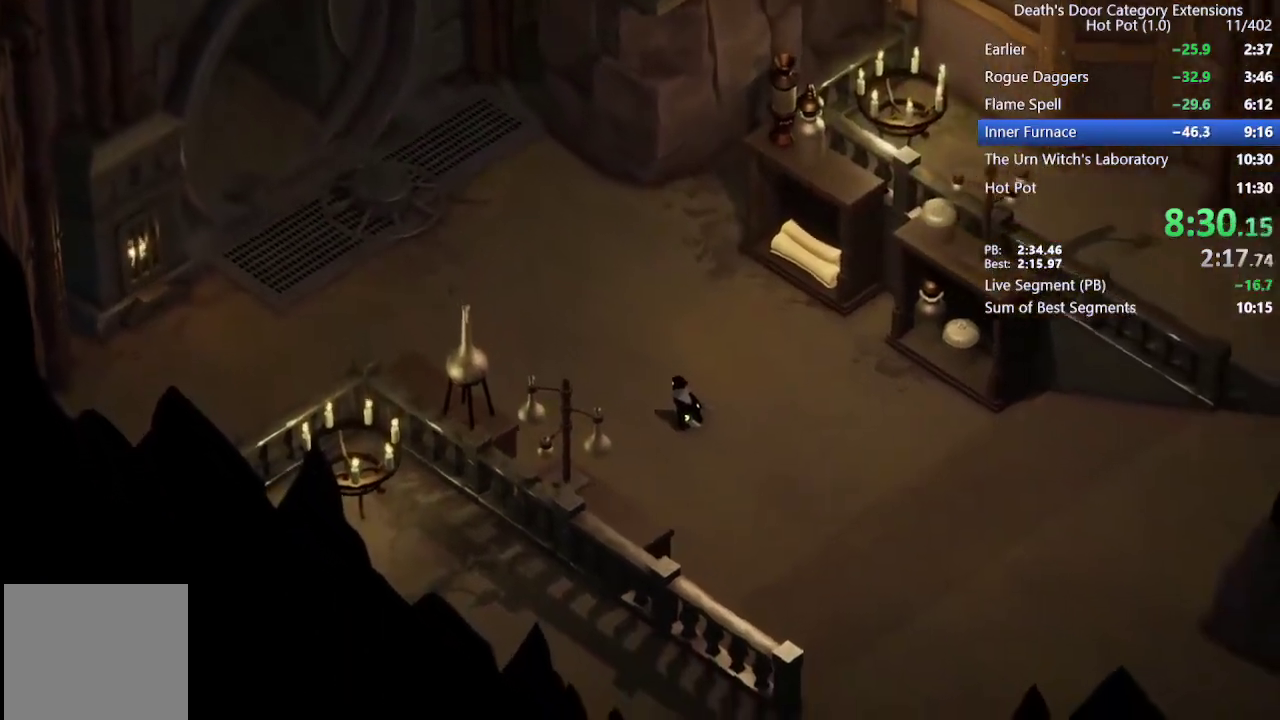
{"buttons": [], "left_stick": "center", "right_stick": "center", "events": []}
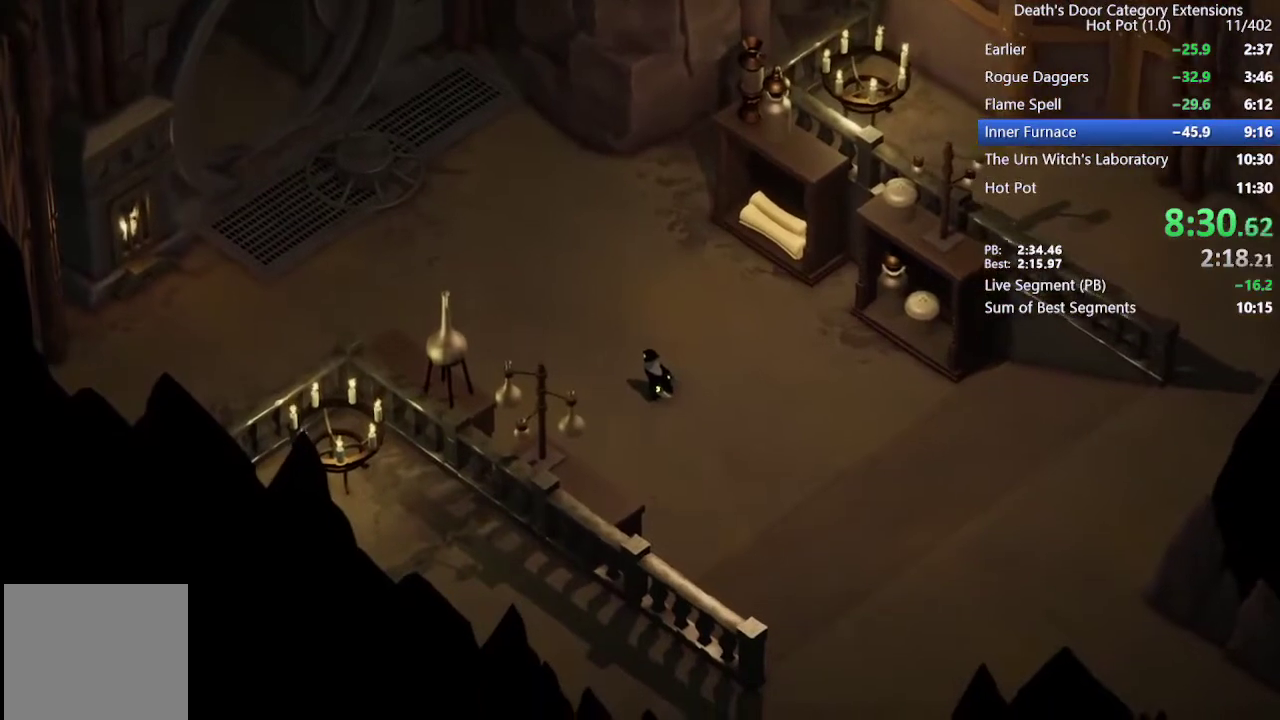
{"buttons": ["CROSS"], "left_stick": "up-left", "right_stick": "center", "events": [[33, "left_stick", "up-left"], [167, "CROSS", "down"], [267, "CROSS", "up"], [333, "CROSS", "down"], [400, "CROSS", "up"], [500, "CROSS", "down"]]}
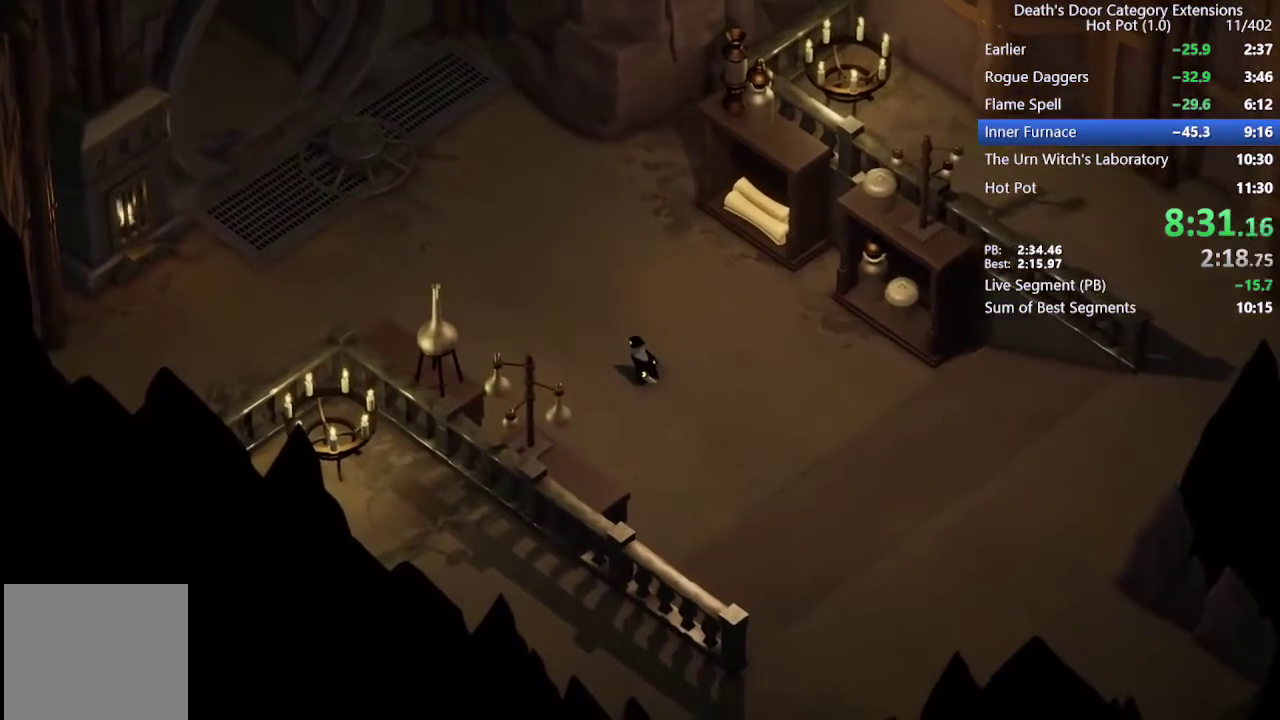
{"buttons": ["CROSS"], "left_stick": "up-left", "right_stick": "center", "events": [[67, "CROSS", "up"], [167, "CROSS", "down"], [233, "CROSS", "up"], [300, "CROSS", "down"], [367, "CROSS", "up"], [467, "CROSS", "down"]]}
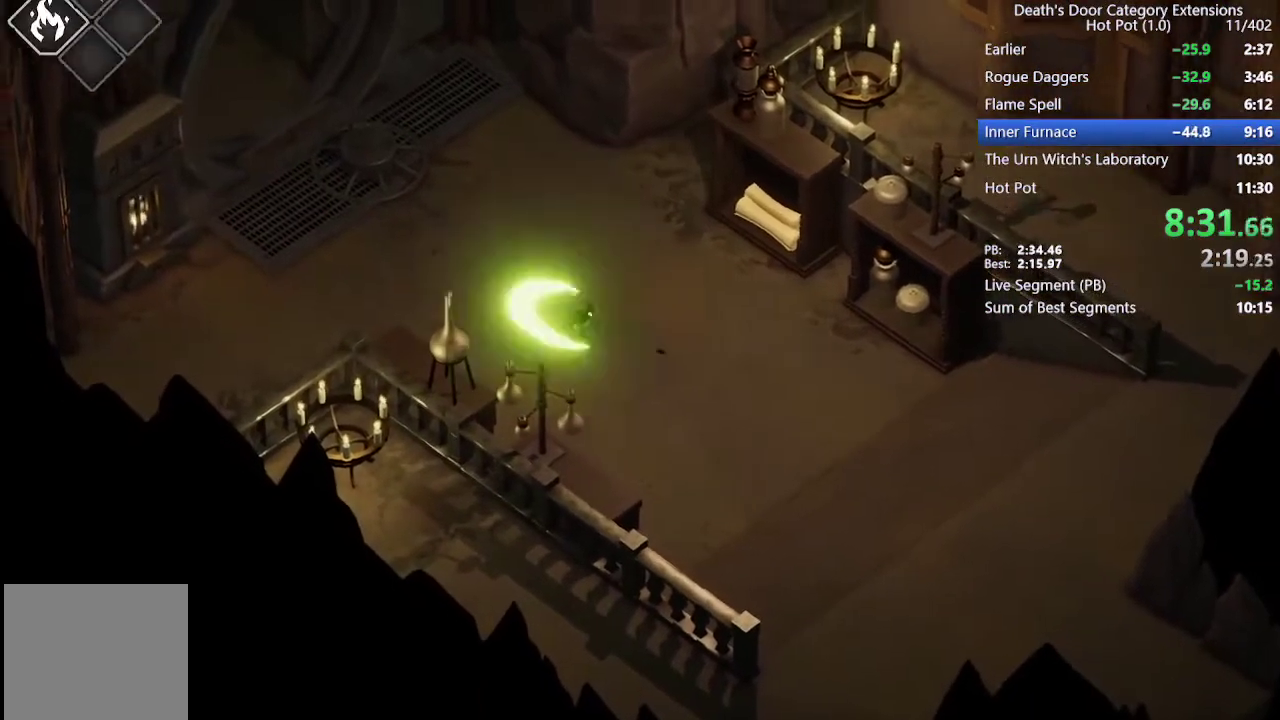
{"buttons": ["CROSS"], "left_stick": "up-left", "right_stick": "center", "events": [[33, "CROSS", "up"], [300, "CROSS", "down"], [367, "CROSS", "up"], [500, "CROSS", "down"]]}
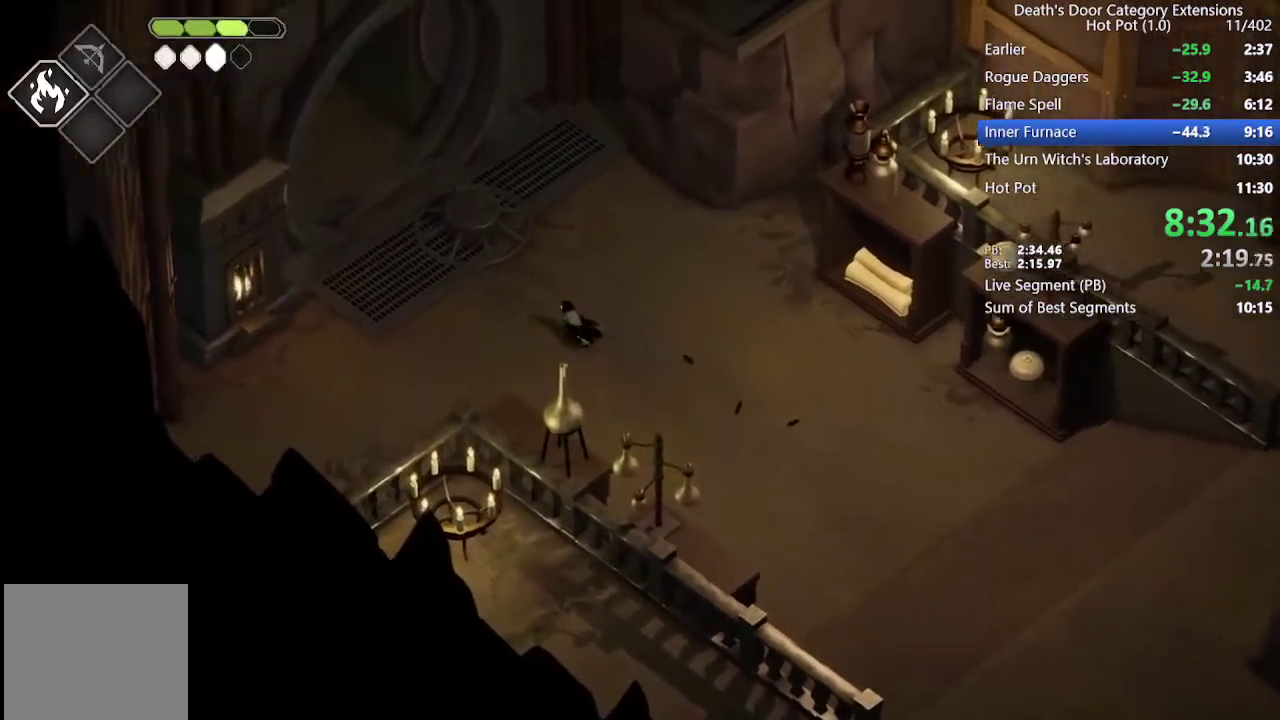
{"buttons": ["R2"], "left_stick": "up-left", "right_stick": "center", "events": [[300, "CROSS", "up"], [467, "R2", "down"]]}
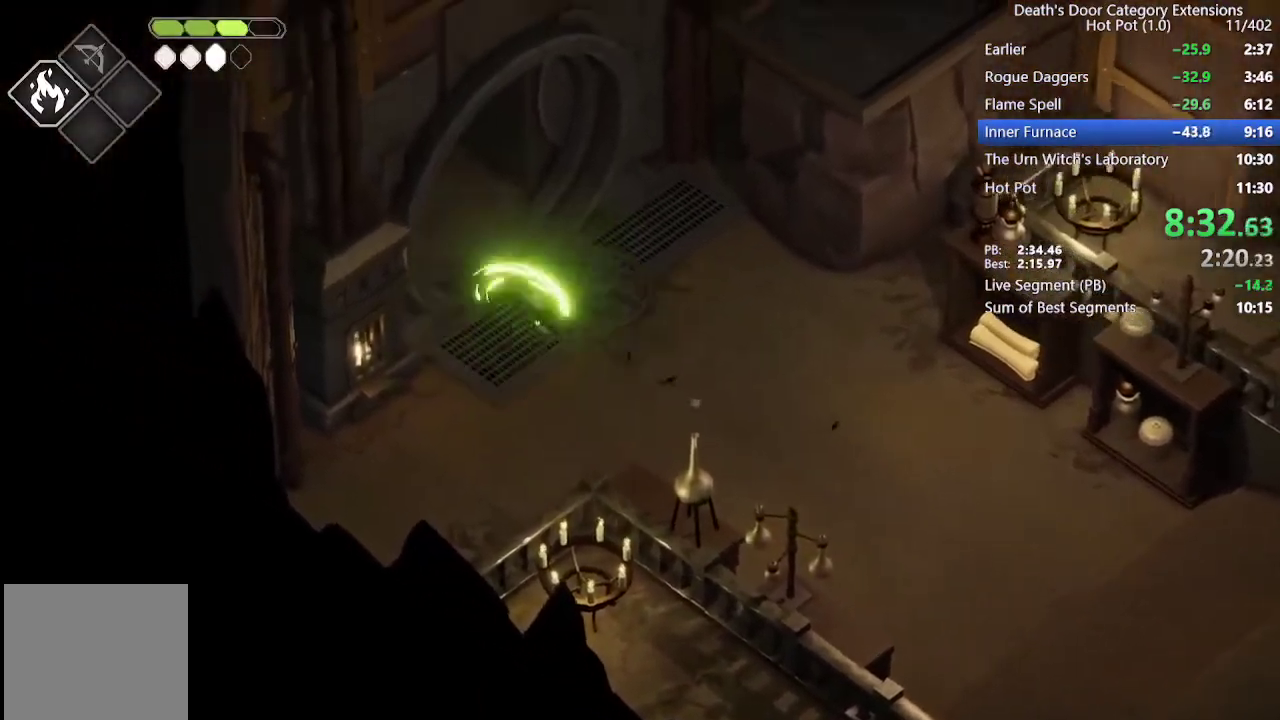
{"buttons": [], "left_stick": "up-left", "right_stick": "center", "events": [[100, "R2", "up"], [167, "R2", "down"], [300, "R2", "up"]]}
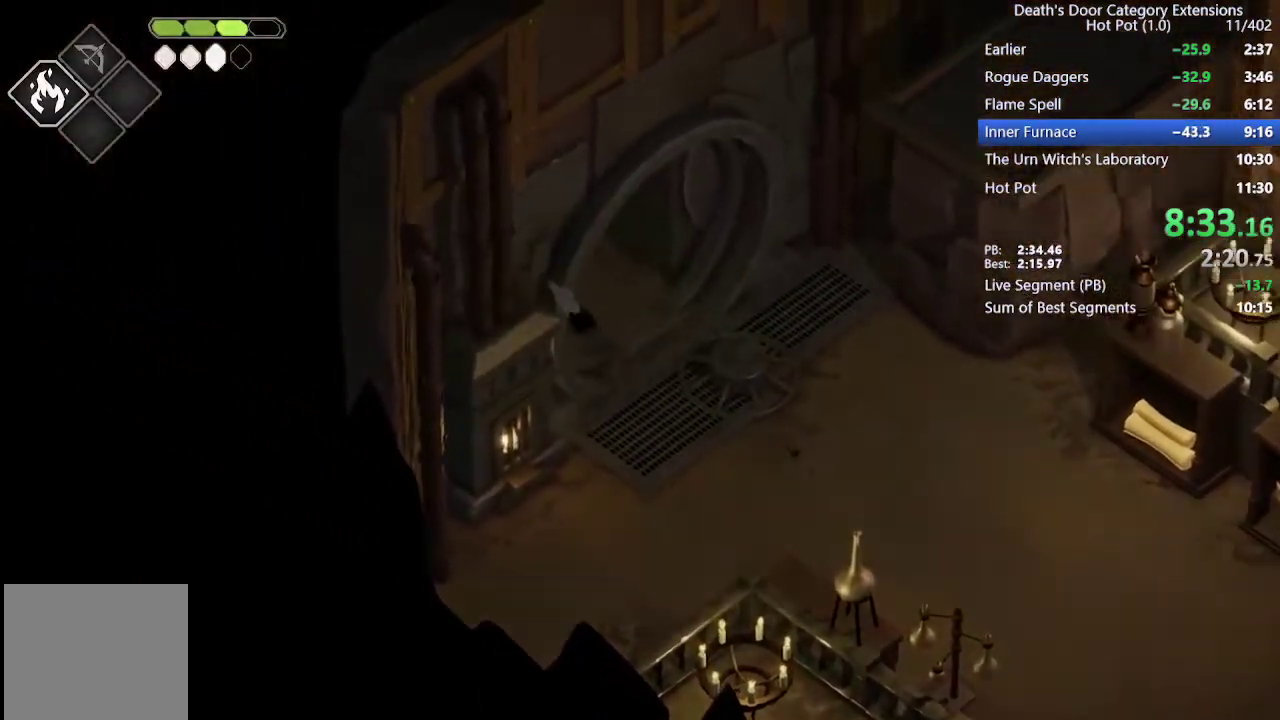
{"buttons": [], "left_stick": "center", "right_stick": "center", "events": [[500, "left_stick", "center"]]}
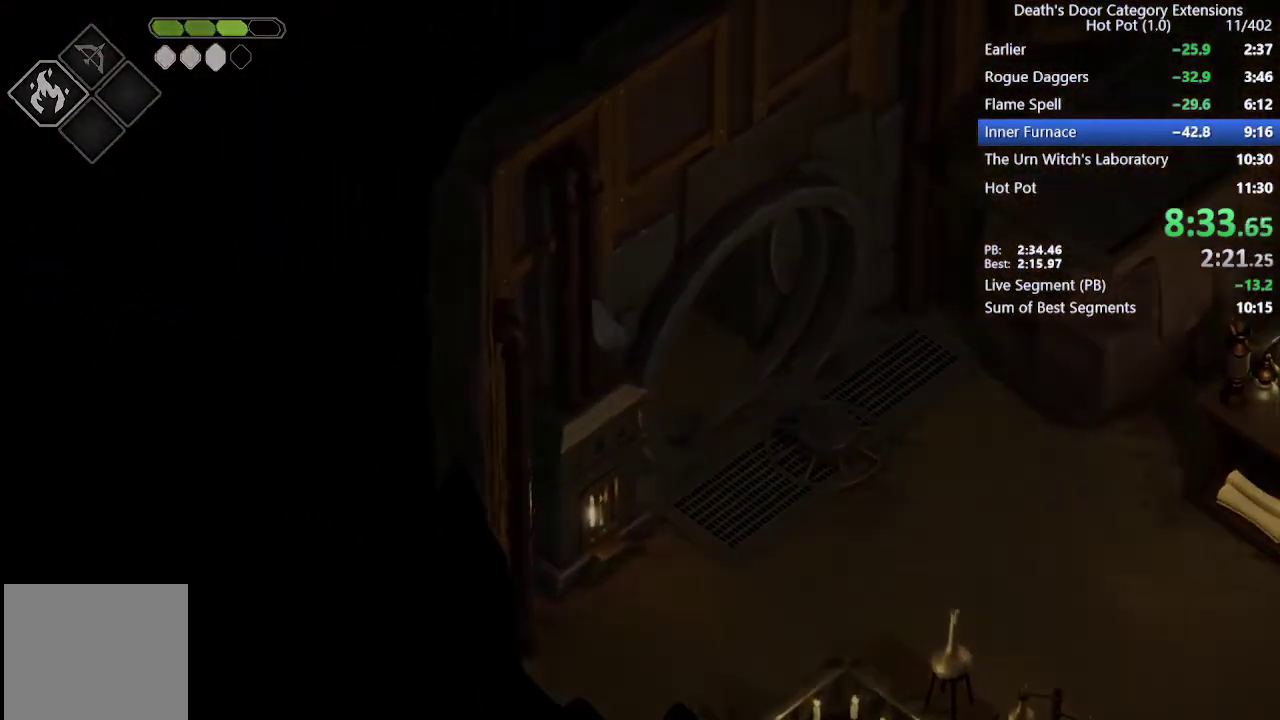
{"buttons": [], "left_stick": "center", "right_stick": "center", "events": []}
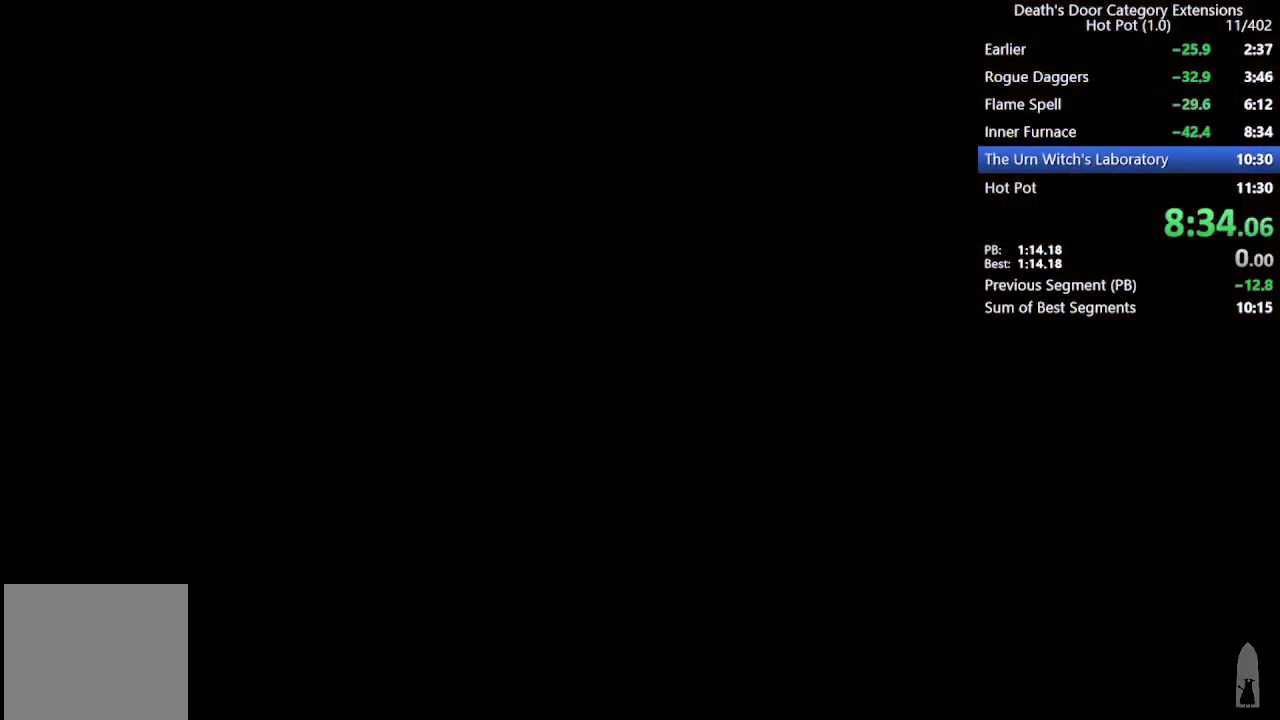
{"buttons": [], "left_stick": "up-left", "right_stick": "center", "events": [[433, "left_stick", "up-left"]]}
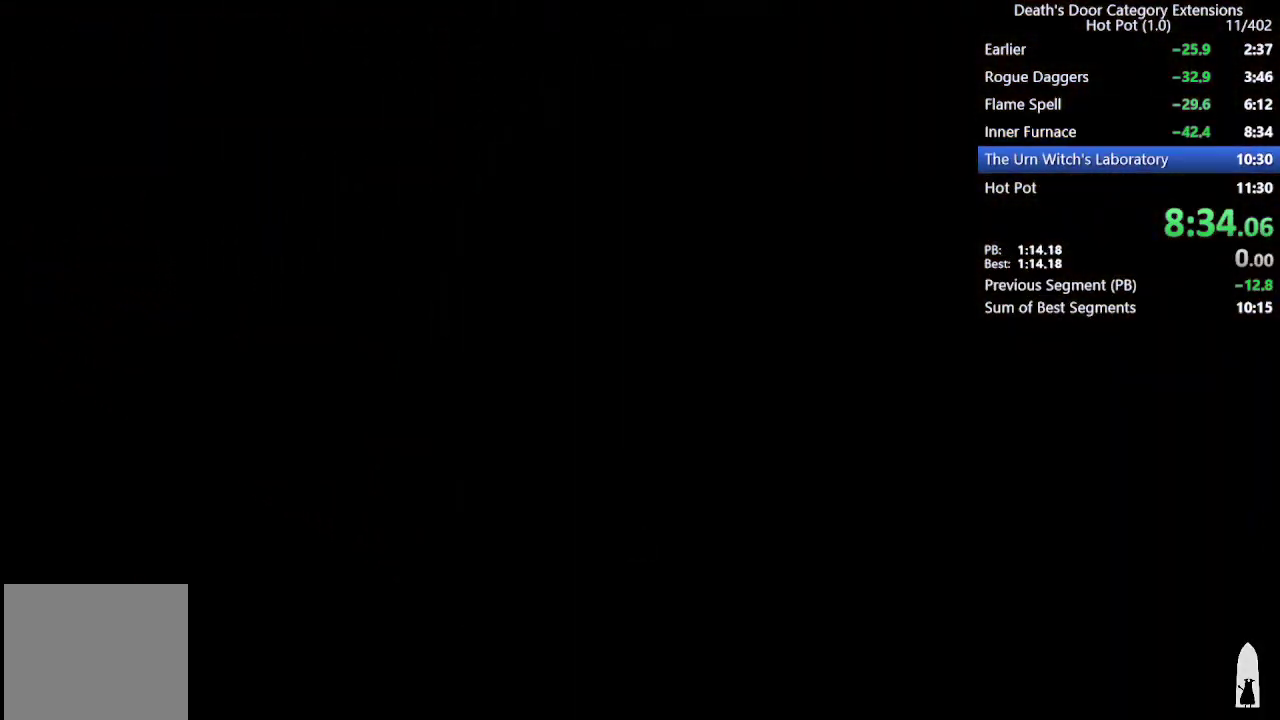
{"buttons": [], "left_stick": "up-left", "right_stick": "center", "events": []}
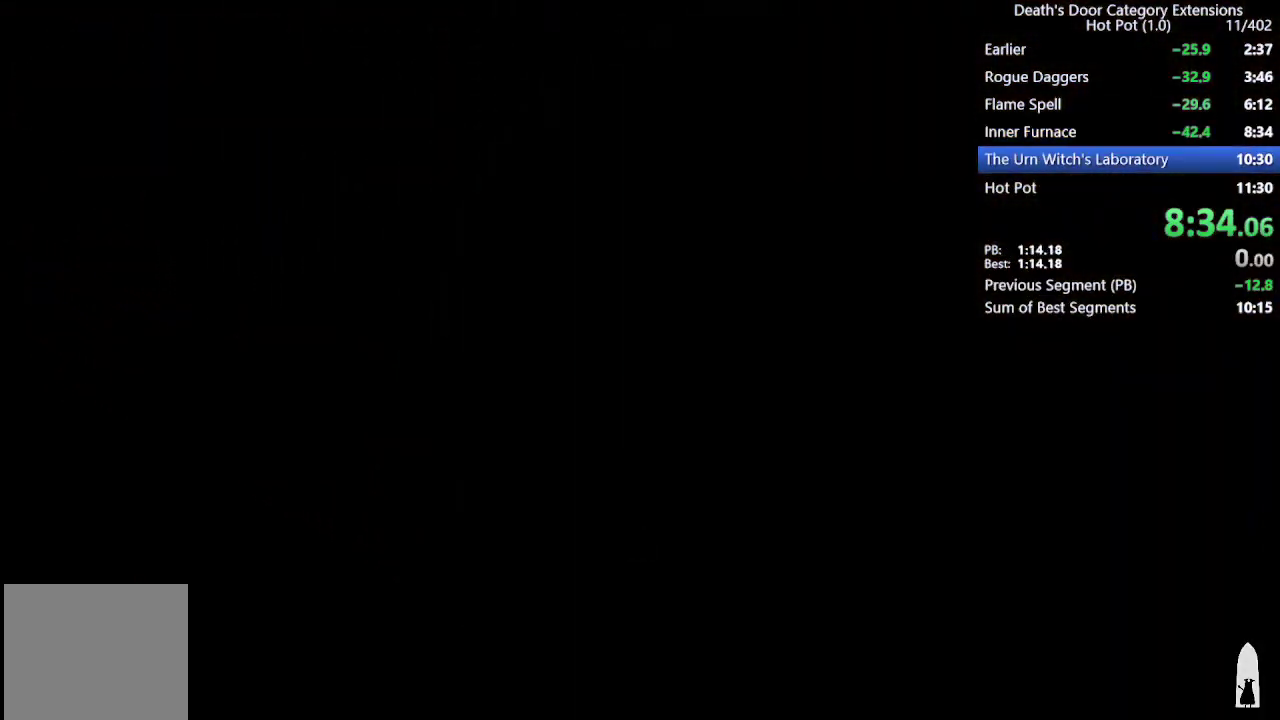
{"buttons": ["CROSS"], "left_stick": "up-left", "right_stick": "center", "events": [[400, "CROSS", "down"]]}
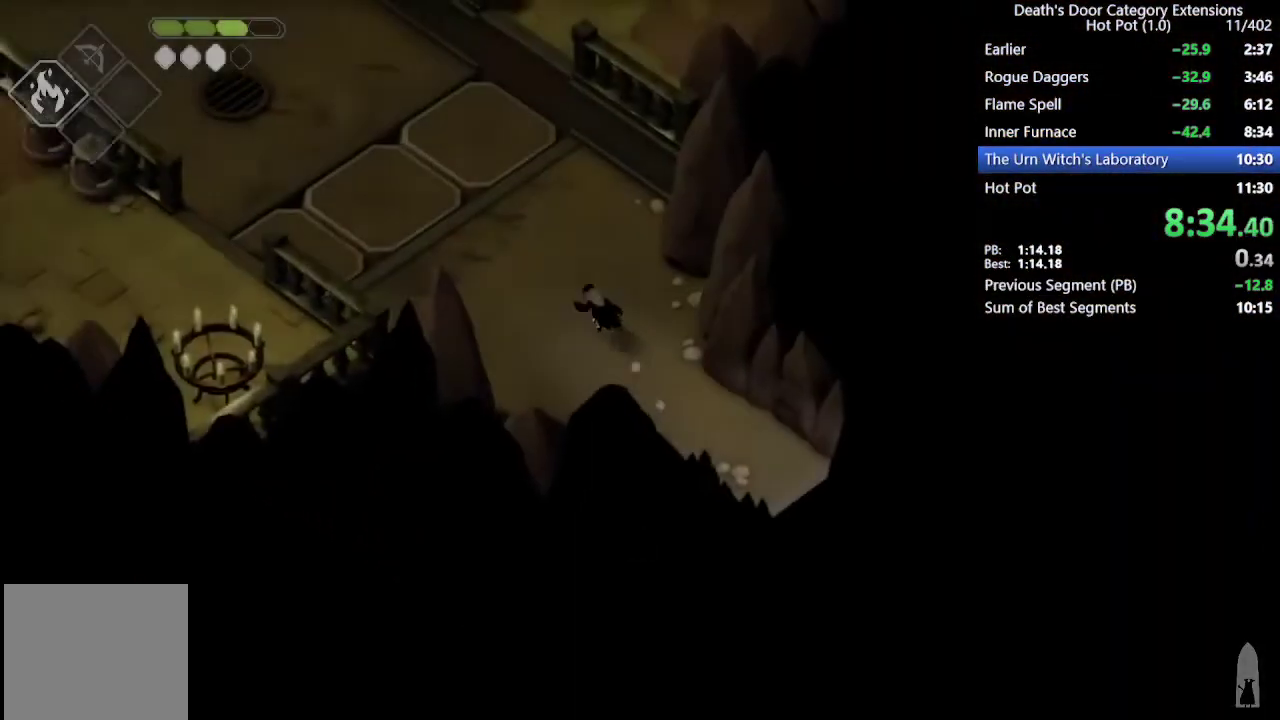
{"buttons": [], "left_stick": "up-left", "right_stick": "center", "events": [[33, "CROSS", "up"], [233, "R2", "down"], [433, "R2", "up"]]}
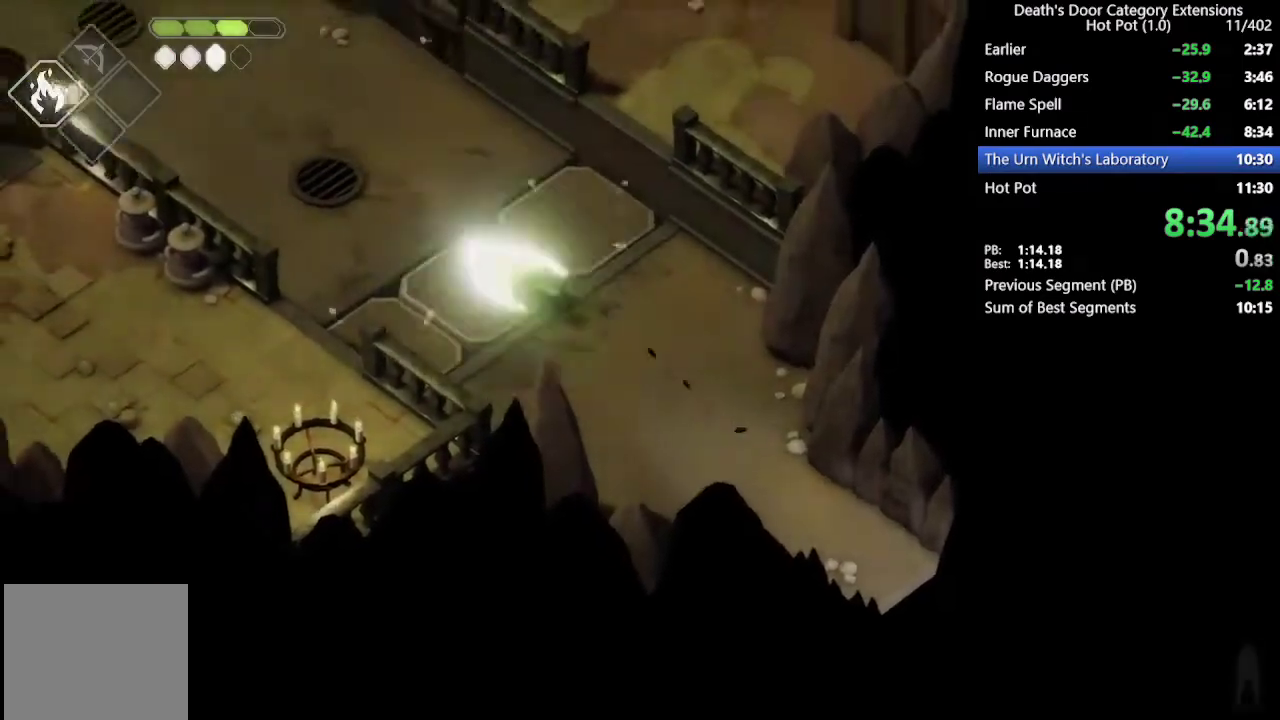
{"buttons": ["CIRCLE", "START"], "left_stick": "center", "right_stick": "center", "events": [[33, "left_stick", "center"], [67, "START", "down"], [300, "CROSS", "down"], [367, "CROSS", "up"], [433, "CIRCLE", "down"]]}
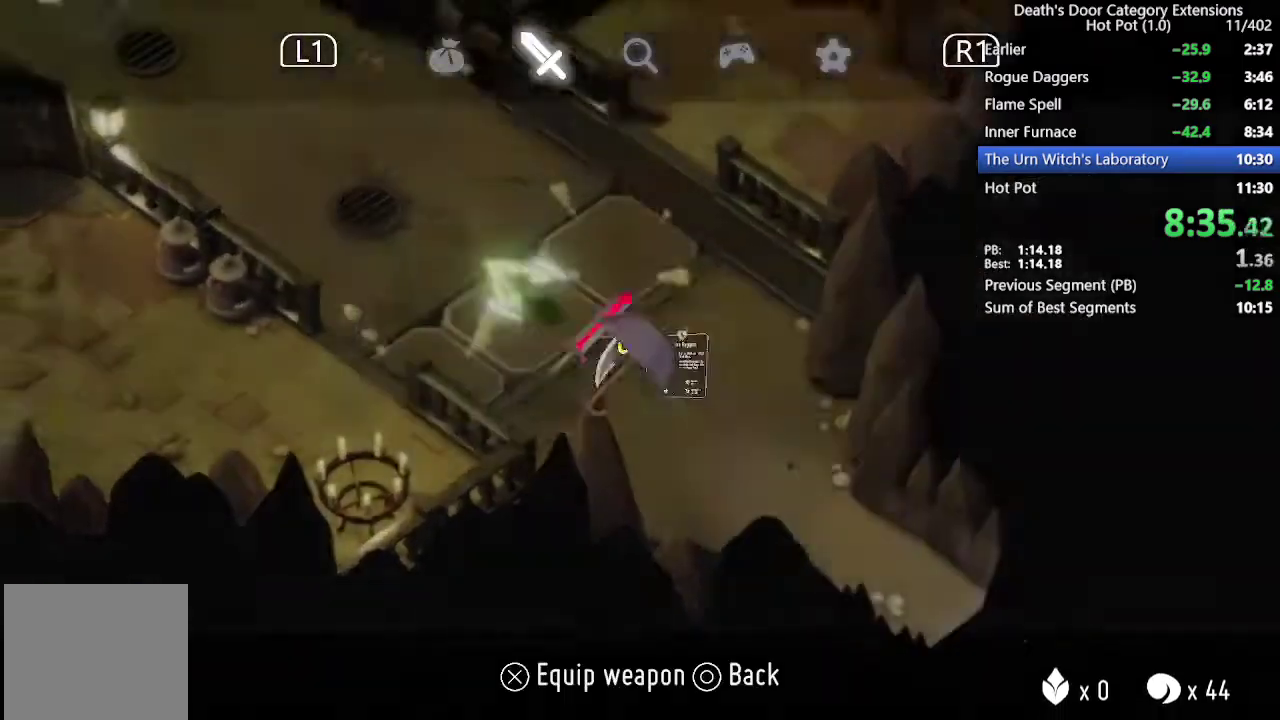
{"buttons": ["START"], "left_stick": "up", "right_stick": "center", "events": [[100, "CIRCLE", "up"], [367, "left_stick", "up"]]}
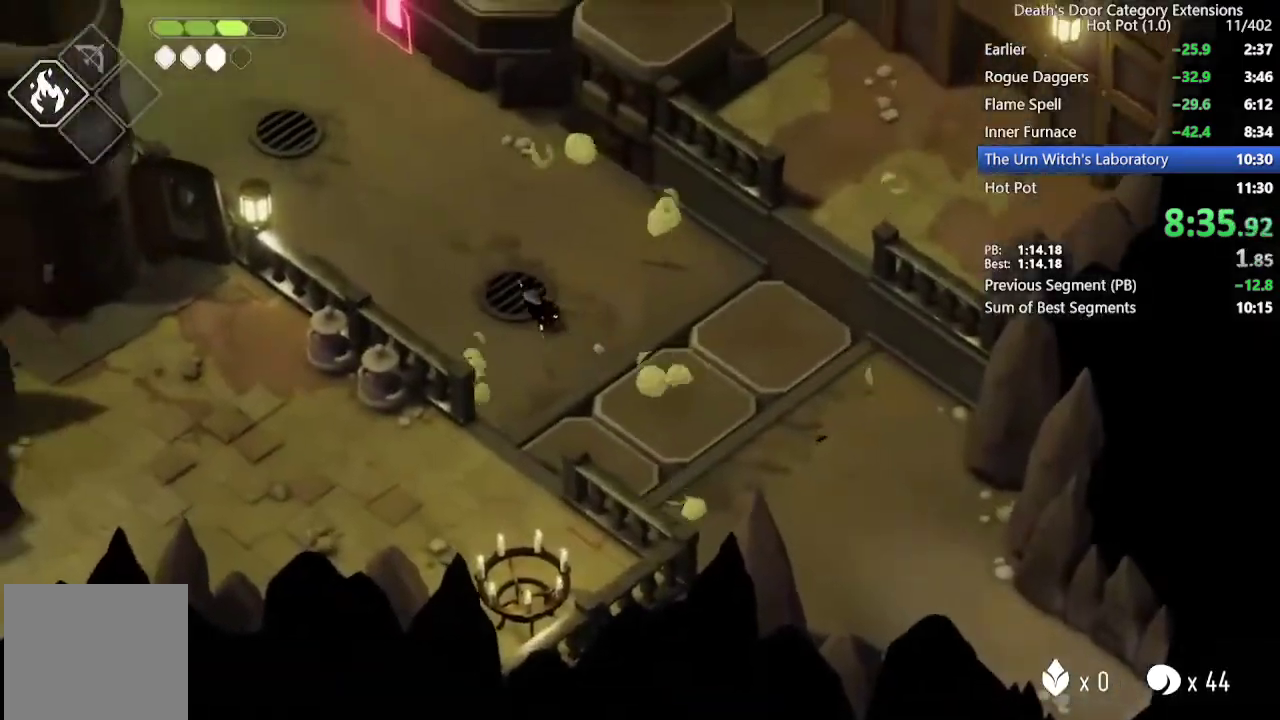
{"buttons": [], "left_stick": "up", "right_stick": "center", "events": [[33, "L1", "down"], [100, "START", "up"], [267, "left_stick", "up-left"], [300, "CROSS", "down"], [467, "L1", "up"], [500, "CROSS", "up"], [500, "left_stick", "up"]]}
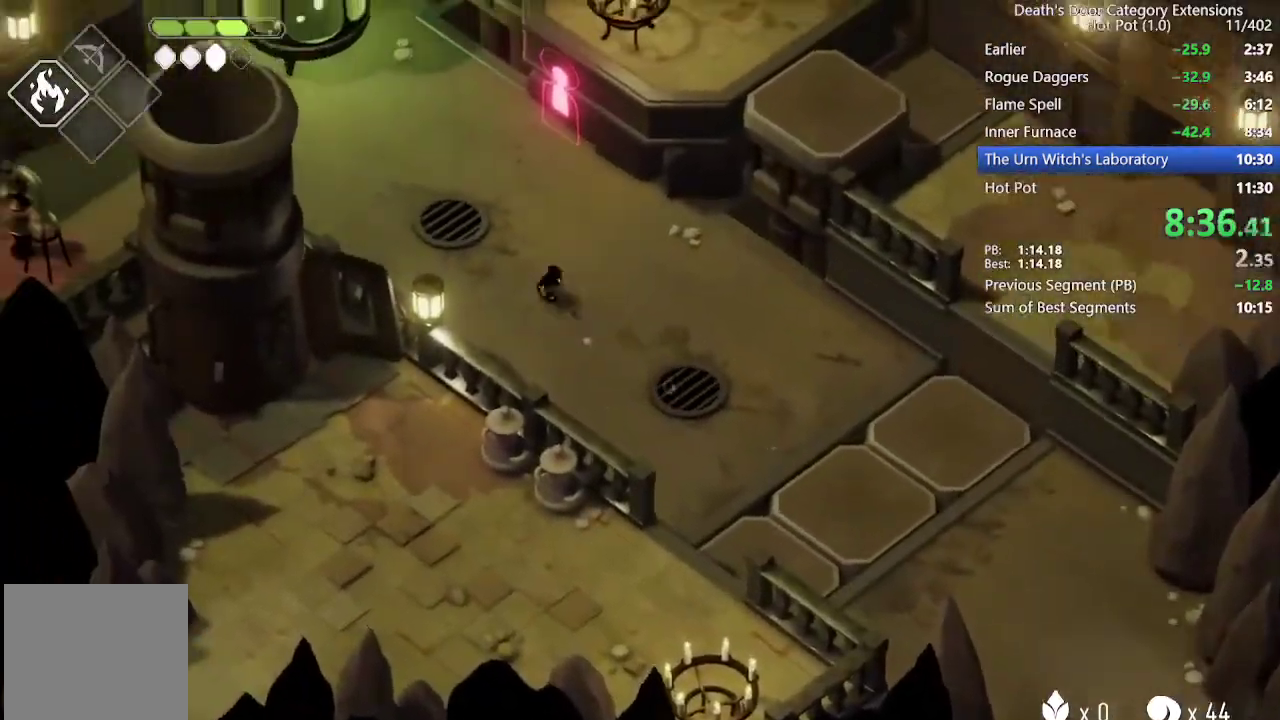
{"buttons": [], "left_stick": "left", "right_stick": "center", "events": [[200, "TRIANGLE", "down"], [500, "TRIANGLE", "up"], [500, "left_stick", "left"]]}